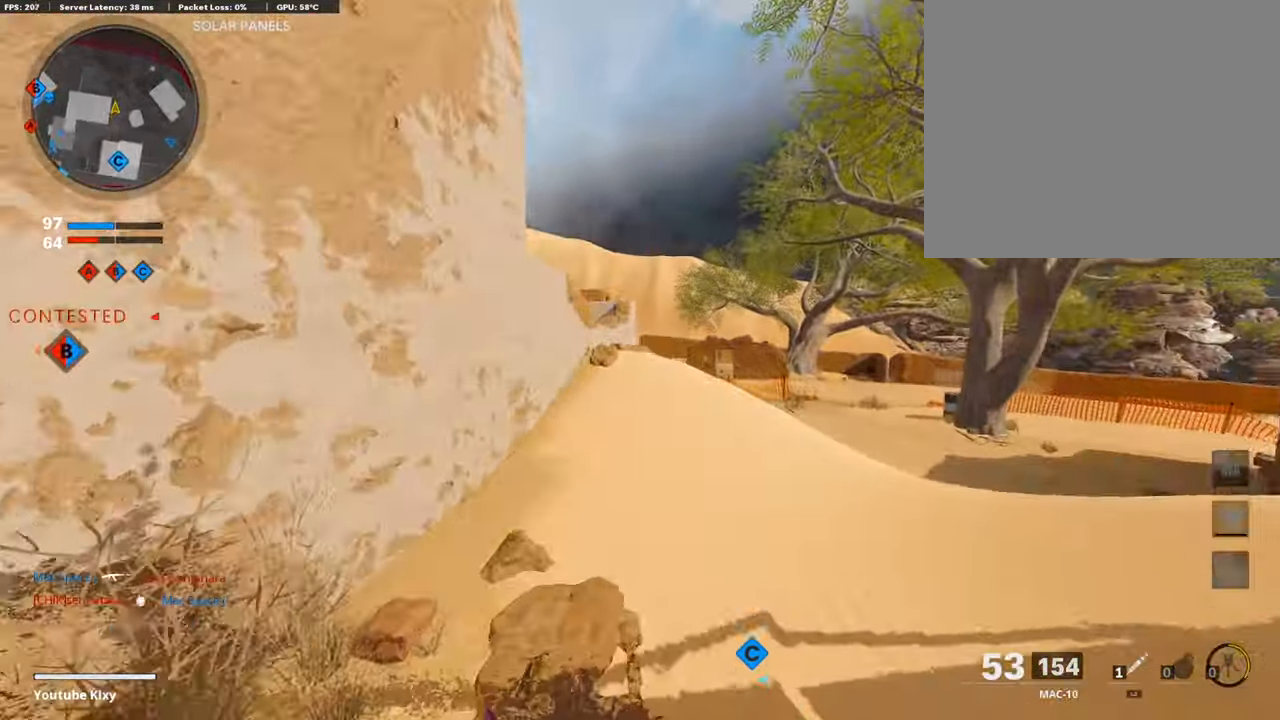
Gameplay with a controller (PlayStation layout); each line is a JSON object with the inputs held at the frame after it. "events" lists button and stick changes between this image and that frame as [ms after this image, input, new state], when the widget could be followed in between.
{"buttons": [], "left_stick": "up", "right_stick": "center", "events": []}
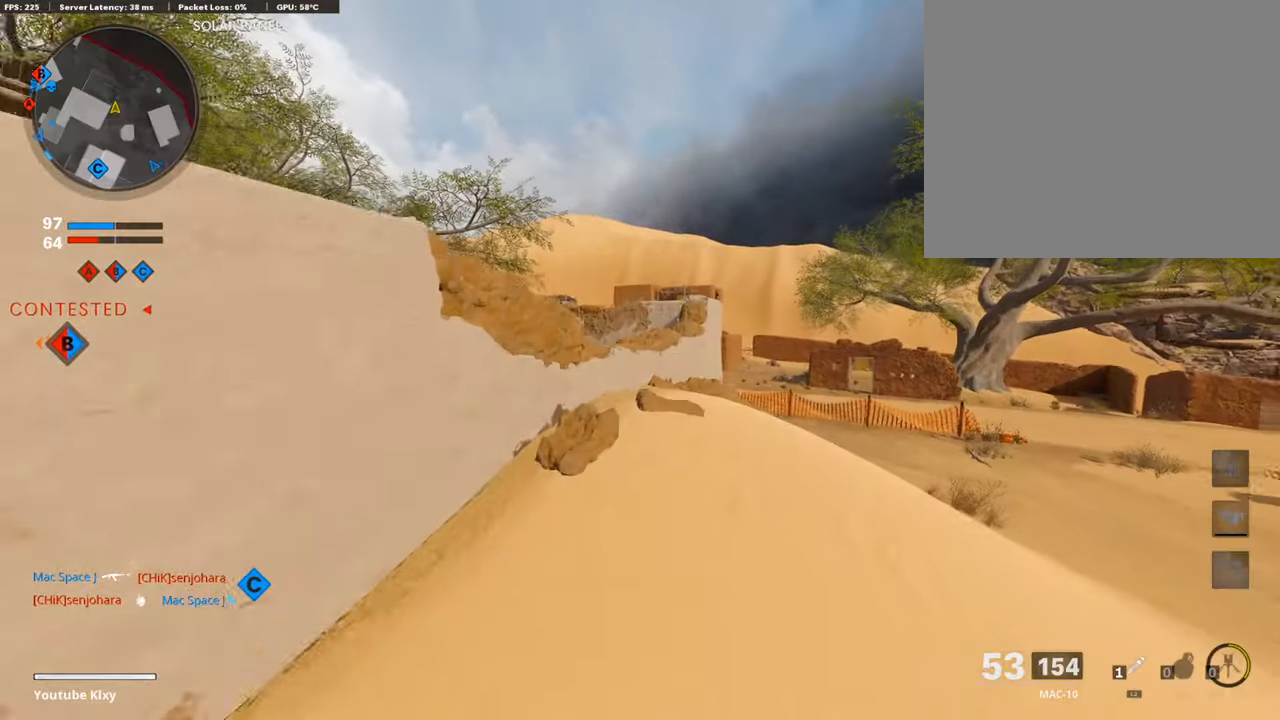
{"buttons": [], "left_stick": "down-right", "right_stick": "right", "events": [[67, "left_stick", "down-left"], [84, "right_stick", "down-right"], [252, "right_stick", "right"], [370, "left_stick", "down-right"]]}
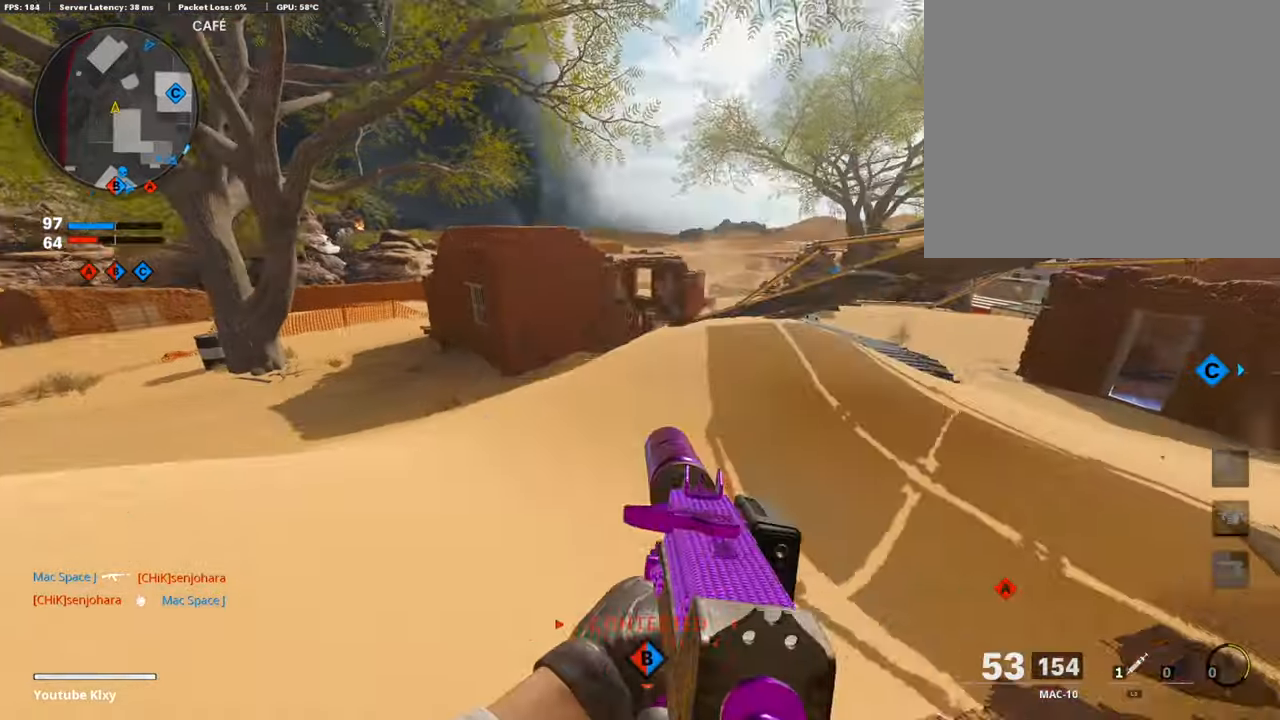
{"buttons": [], "left_stick": "right", "right_stick": "center", "events": [[16, "left_stick", "right"], [16, "right_stick", "center"], [252, "right_stick", "left"], [387, "right_stick", "center"]]}
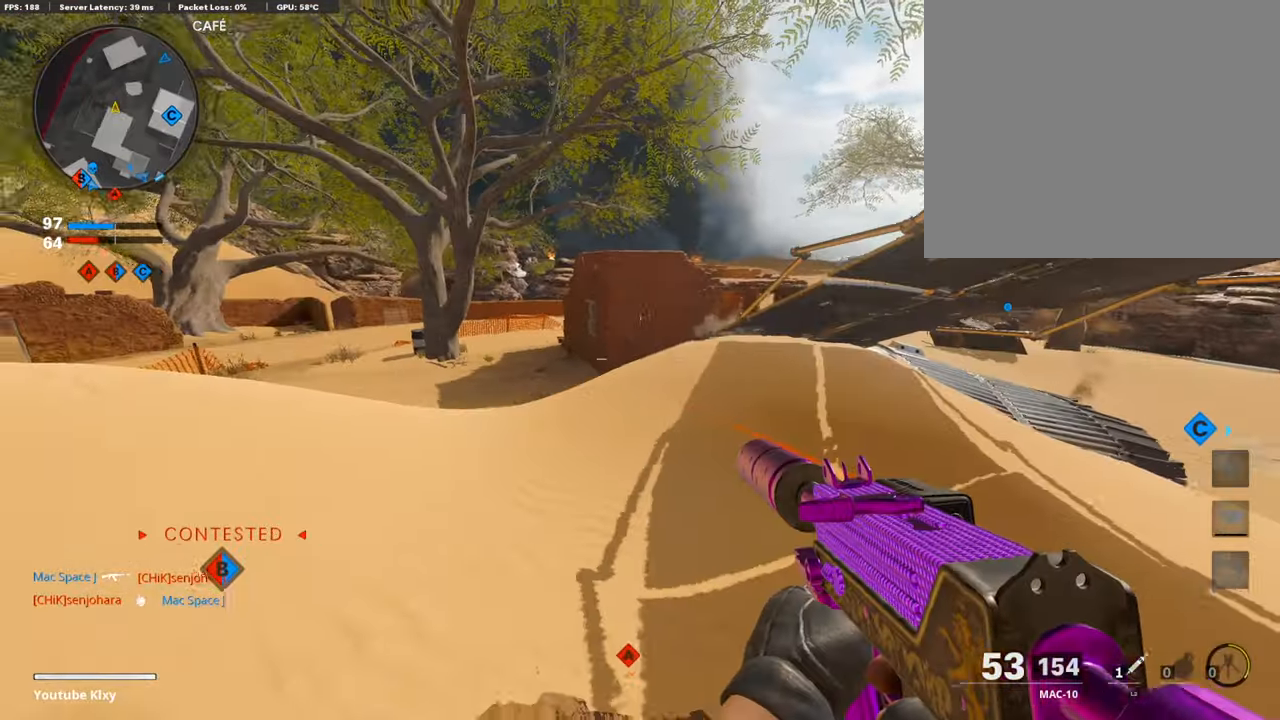
{"buttons": [], "left_stick": "up", "right_stick": "left", "events": [[17, "right_stick", "left"], [84, "left_stick", "up"], [252, "right_stick", "center"], [353, "L3", "down"], [420, "right_stick", "left"], [488, "L3", "up"]]}
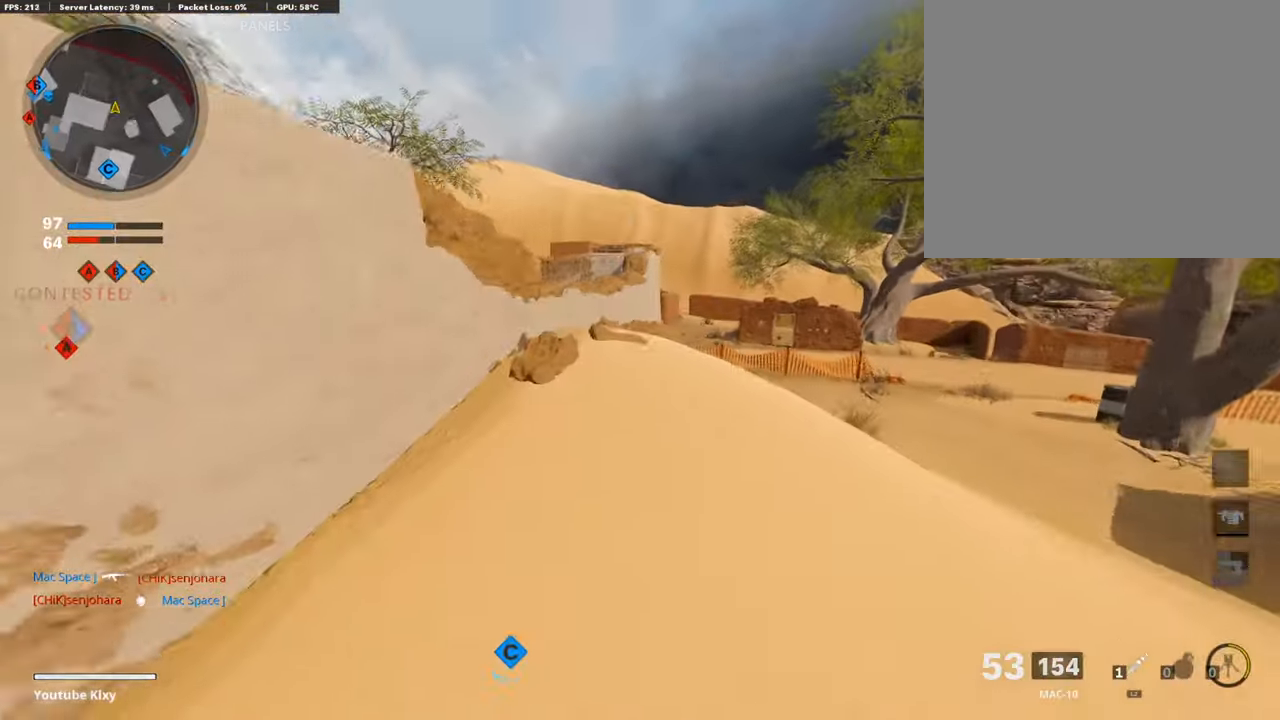
{"buttons": [], "left_stick": "right", "right_stick": "center", "events": [[84, "left_stick", "right"], [134, "right_stick", "center"]]}
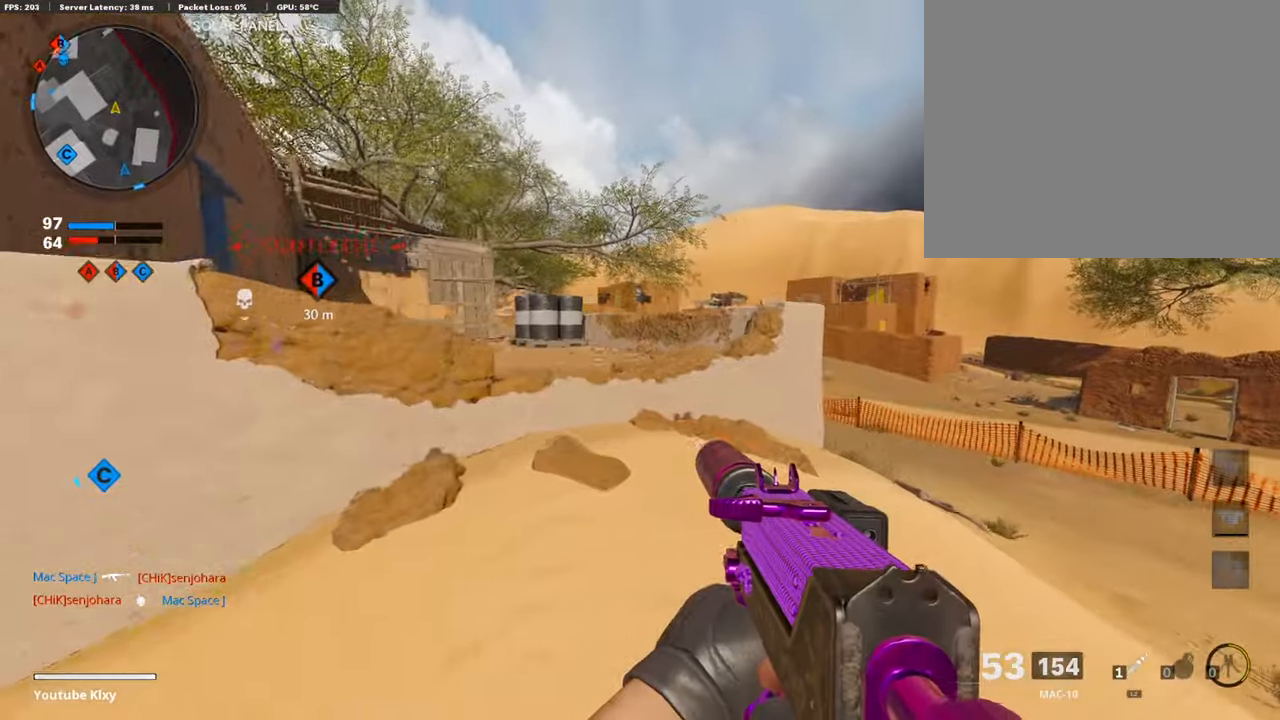
{"buttons": ["R3"], "left_stick": "right", "right_stick": "center", "events": [[252, "R3", "down"], [353, "R3", "up"], [437, "R3", "down"]]}
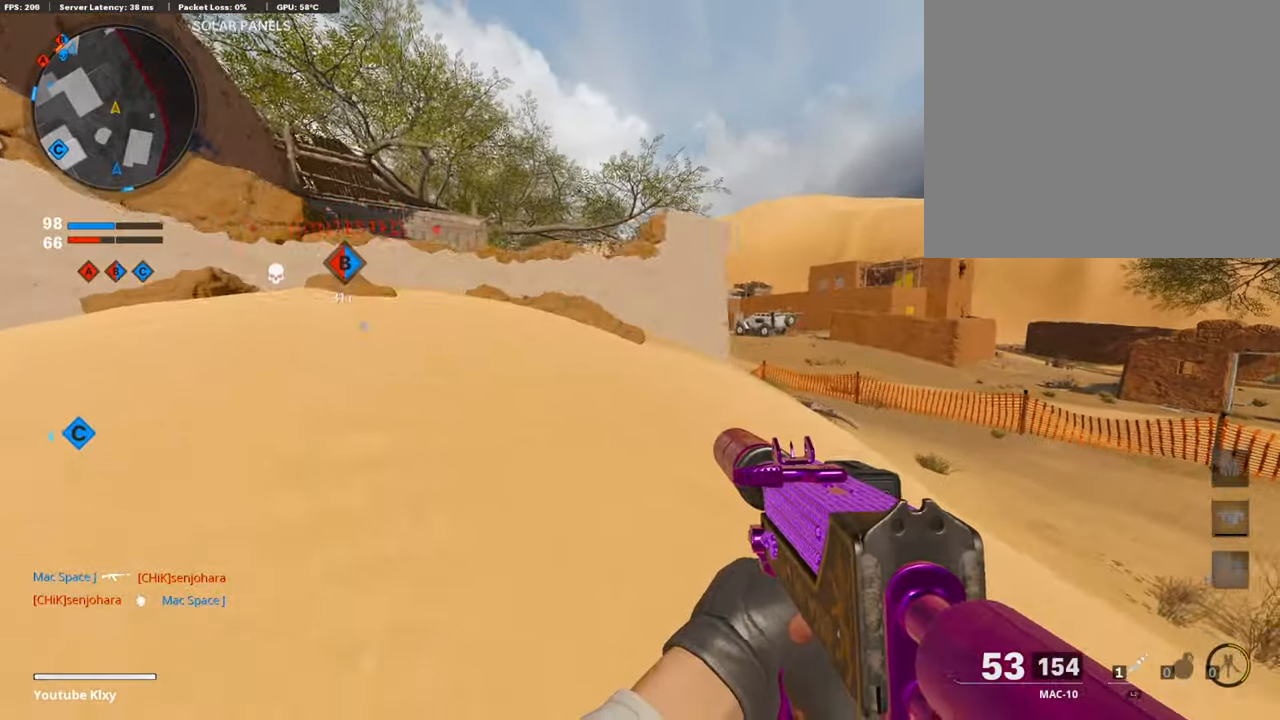
{"buttons": ["L1"], "left_stick": "right", "right_stick": "center", "events": [[51, "R3", "up"], [202, "L1", "down"]]}
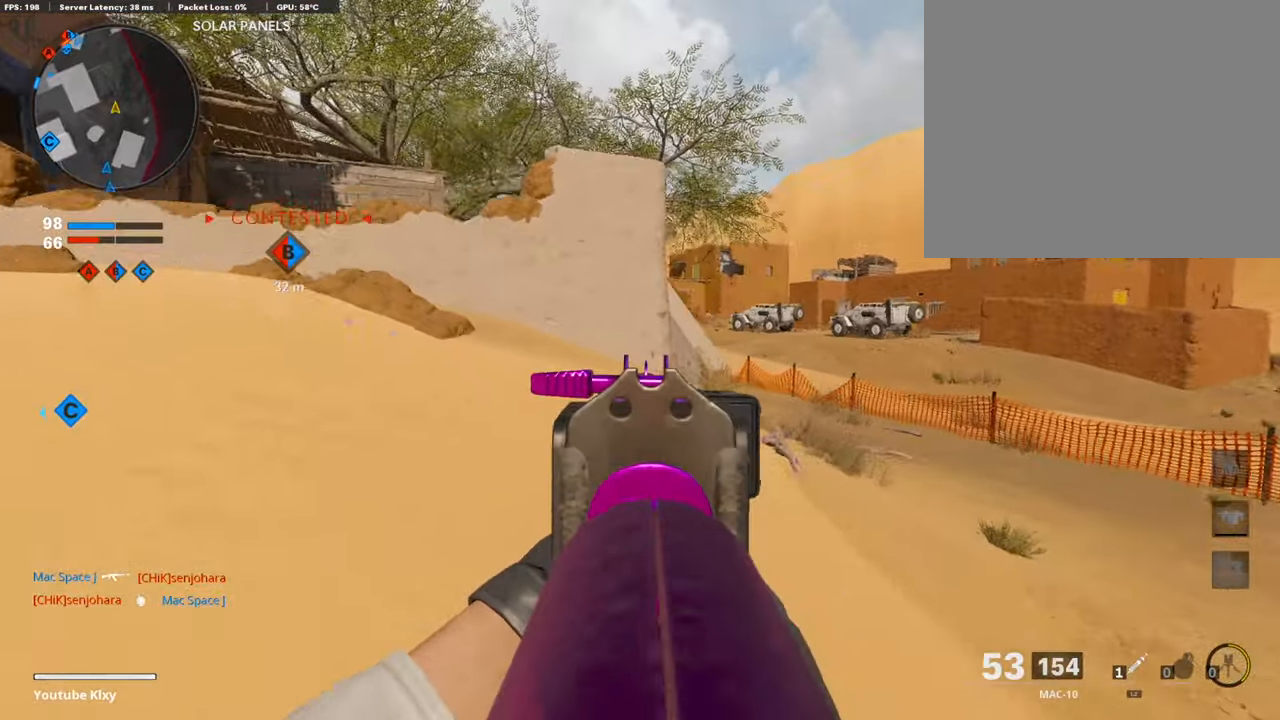
{"buttons": ["TRIANGLE", "L3"], "left_stick": "up-right", "right_stick": "center", "events": [[319, "L1", "up"], [387, "left_stick", "up-right"], [454, "TRIANGLE", "down"], [488, "L3", "down"]]}
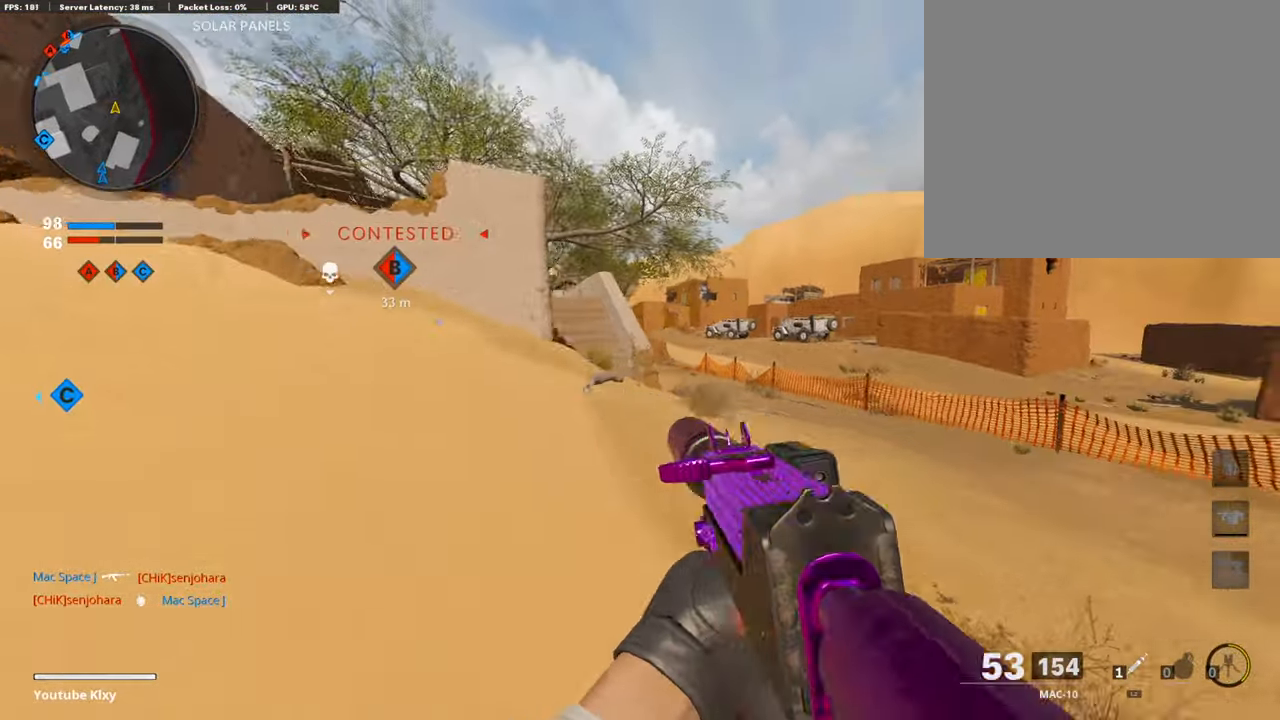
{"buttons": [], "left_stick": "right", "right_stick": "center", "events": [[16, "TRIANGLE", "up"], [67, "TRIANGLE", "down"], [151, "TRIANGLE", "up"], [269, "L3", "up"], [286, "TRIANGLE", "down"], [336, "TRIANGLE", "up"], [336, "left_stick", "right"], [403, "TRIANGLE", "down"], [437, "TRIANGLE", "up"]]}
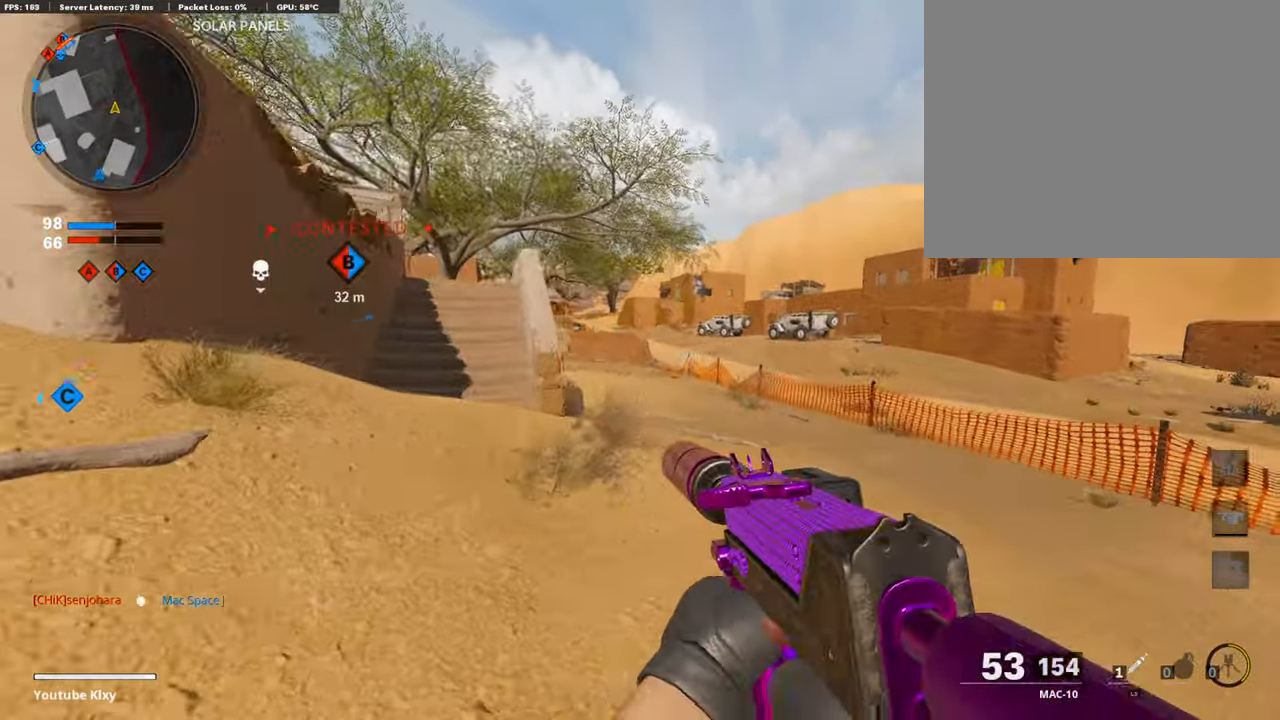
{"buttons": ["L1"], "left_stick": "right", "right_stick": "center", "events": [[68, "left_stick", "up"], [101, "L1", "down"], [101, "right_stick", "left"], [169, "left_stick", "left"], [202, "right_stick", "center"], [320, "left_stick", "right"]]}
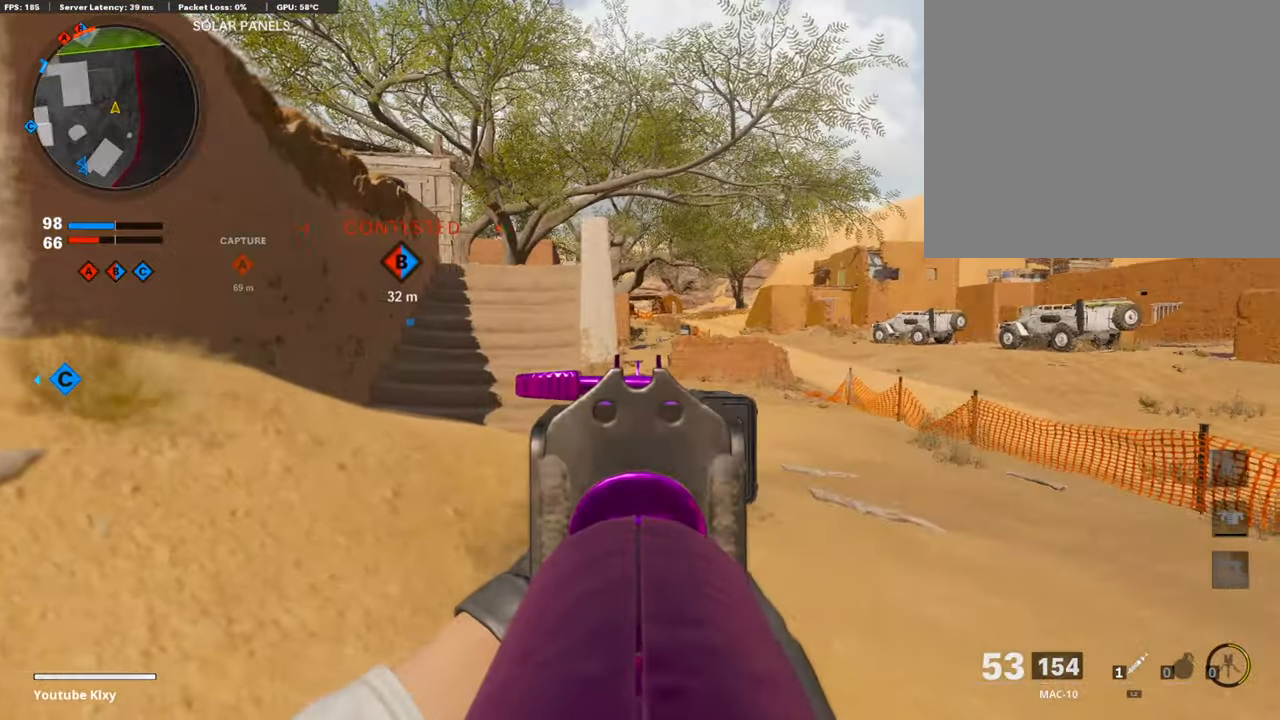
{"buttons": [], "left_stick": "left", "right_stick": "center", "events": [[168, "left_stick", "center"], [235, "left_stick", "left"], [352, "L1", "up"]]}
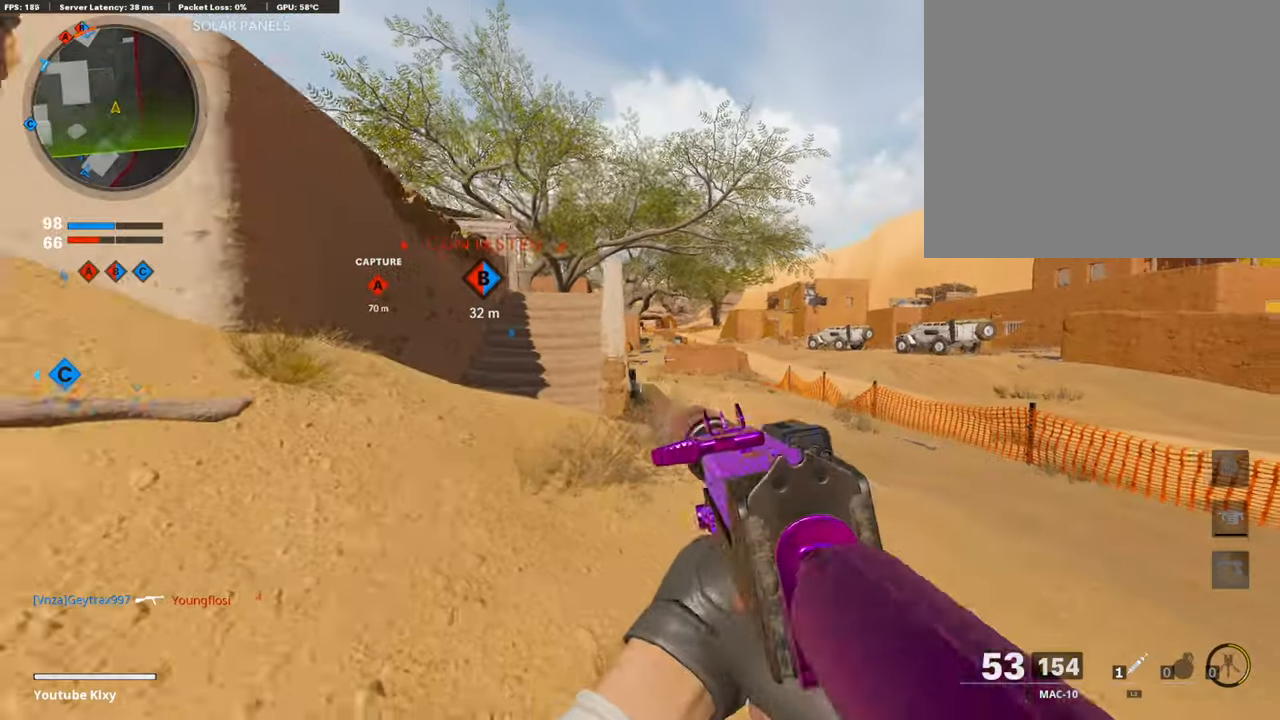
{"buttons": ["L3"], "left_stick": "up", "right_stick": "center", "events": [[118, "TRIANGLE", "down"], [219, "TRIANGLE", "up"], [252, "TRIANGLE", "down"], [353, "TRIANGLE", "up"], [421, "left_stick", "up"], [454, "L3", "down"]]}
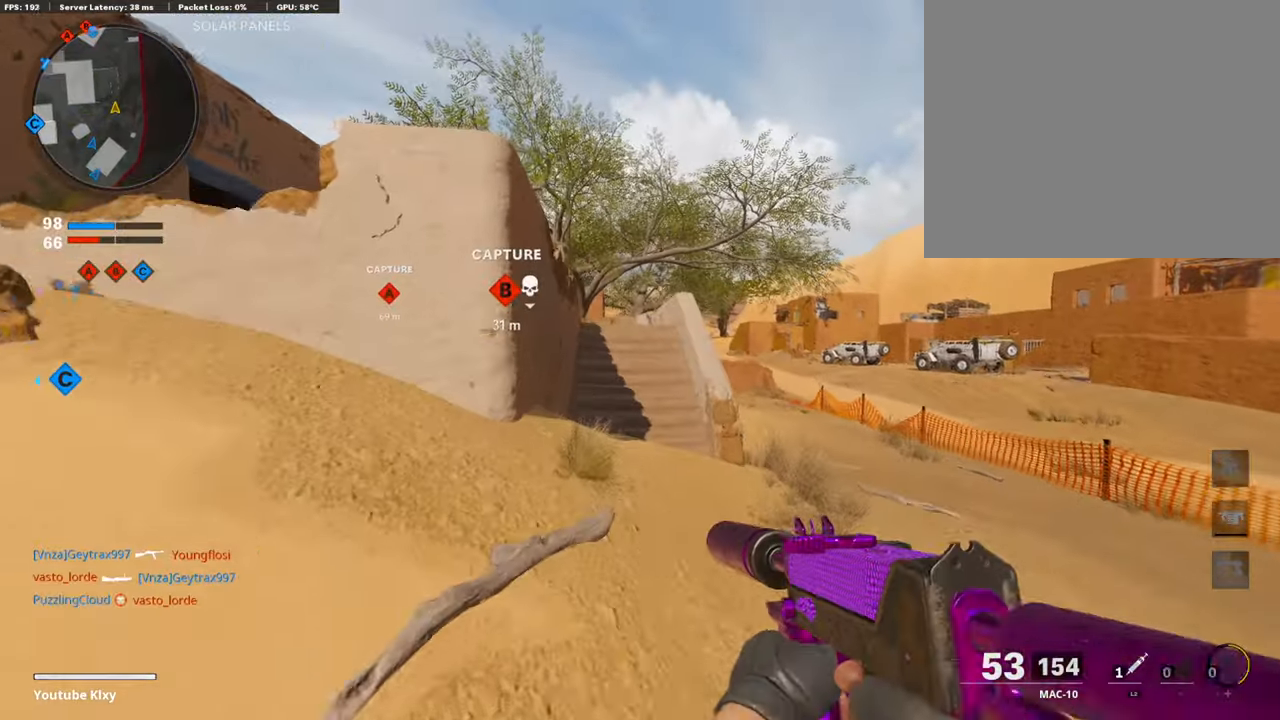
{"buttons": [], "left_stick": "up", "right_stick": "center", "events": [[101, "L3", "up"]]}
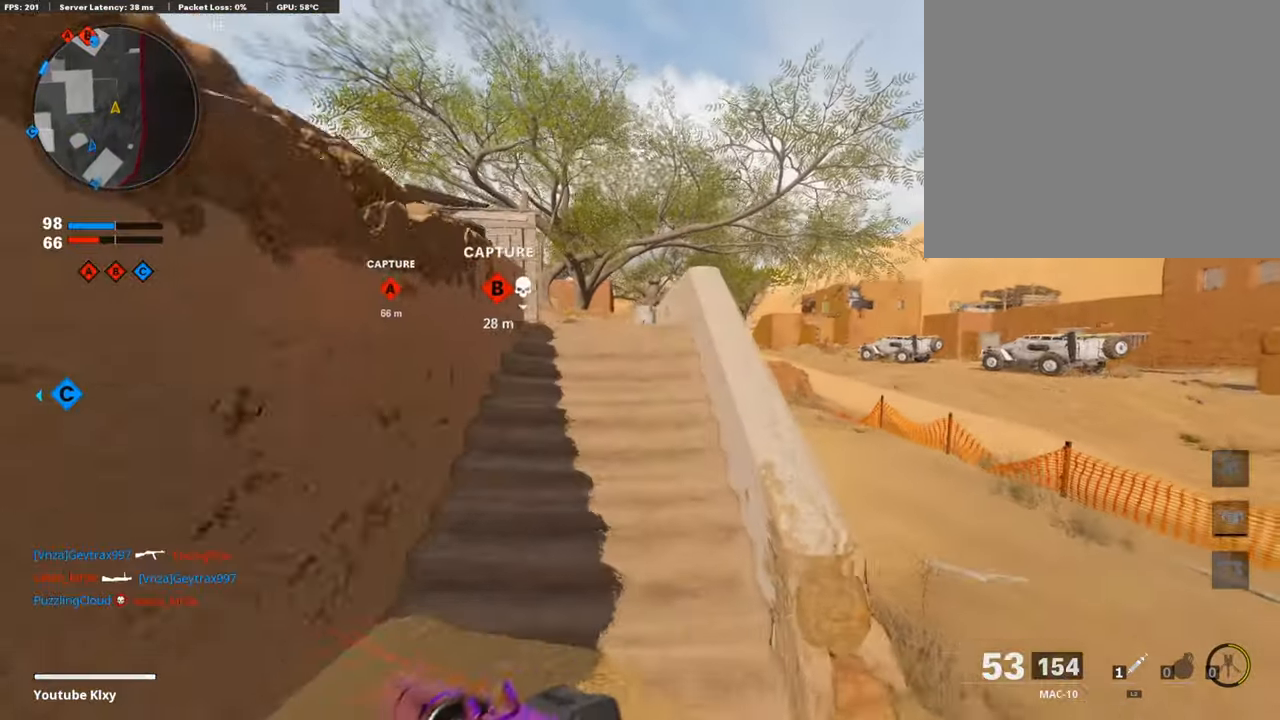
{"buttons": ["L1"], "left_stick": "up-left", "right_stick": "center", "events": [[286, "left_stick", "up-left"], [404, "L1", "down"]]}
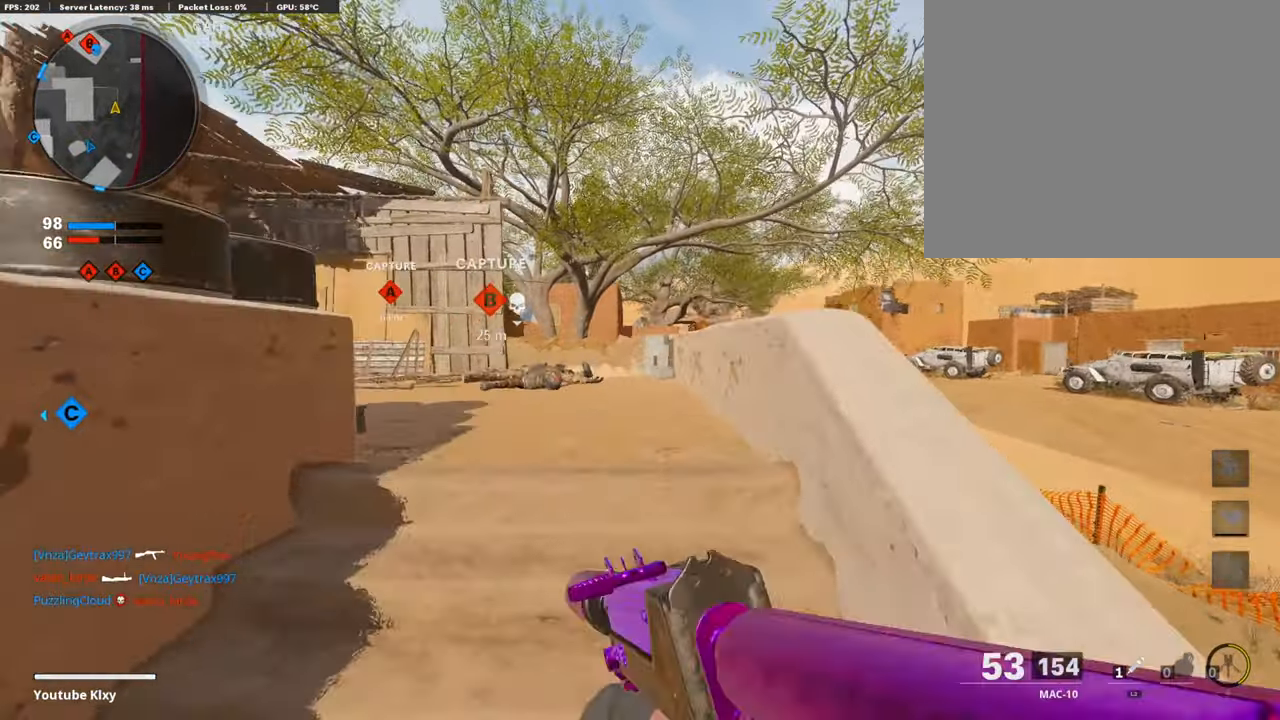
{"buttons": ["L3"], "left_stick": "up", "right_stick": "center", "events": [[84, "left_stick", "down-left"], [336, "left_stick", "up"], [387, "L1", "up"], [437, "L3", "down"]]}
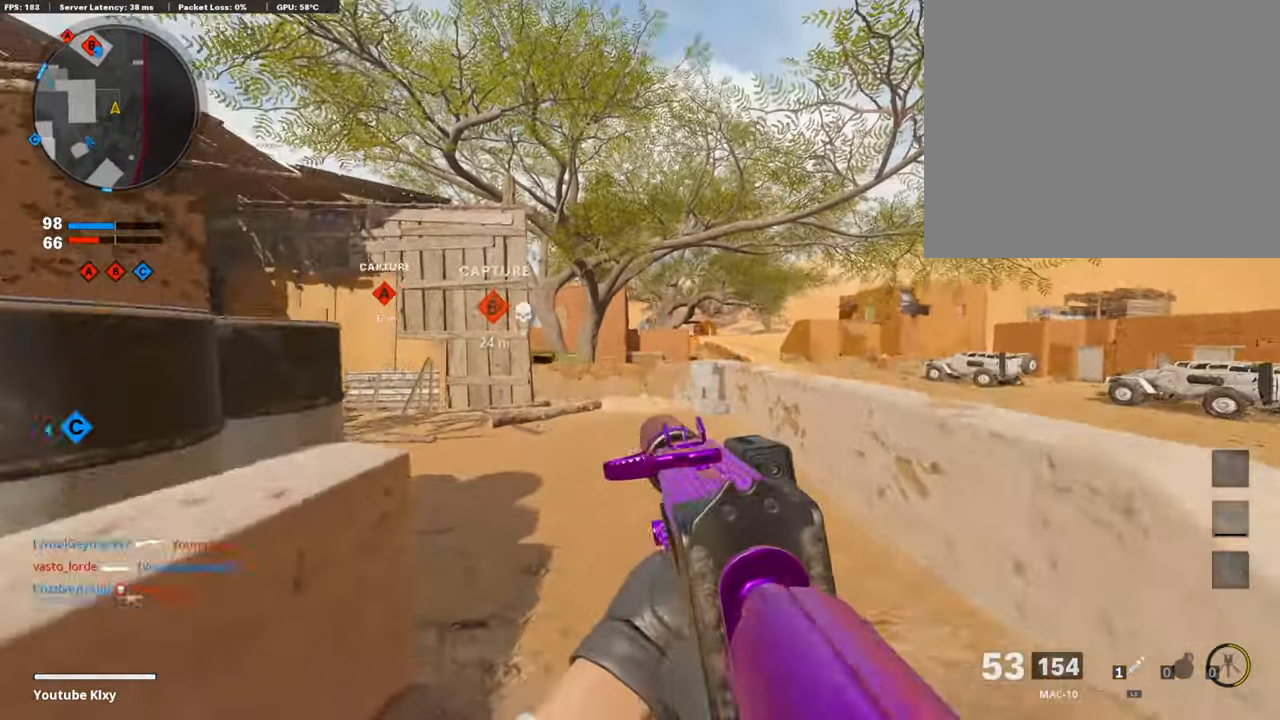
{"buttons": ["L1"], "left_stick": "left", "right_stick": "center", "events": [[202, "L3", "up"], [286, "left_stick", "up-left"], [336, "L1", "down"], [370, "right_stick", "down"], [421, "left_stick", "left"], [471, "right_stick", "center"]]}
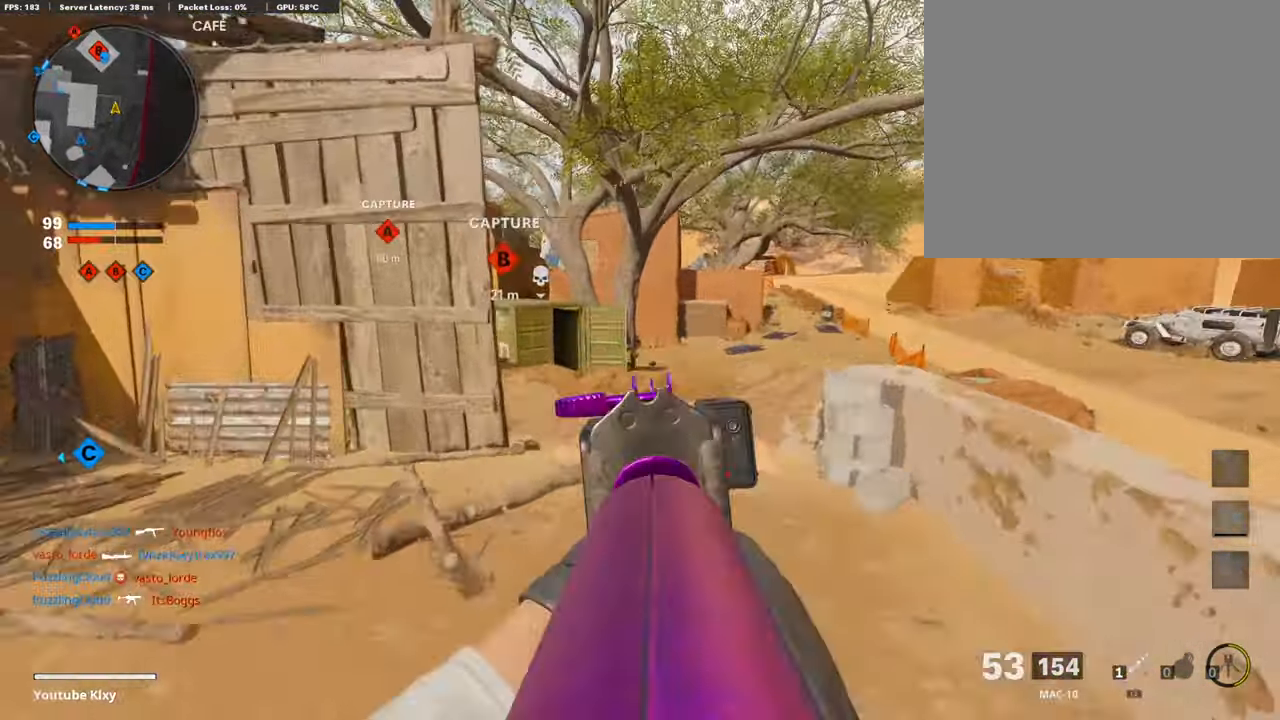
{"buttons": ["L1"], "left_stick": "up-right", "right_stick": "left", "events": [[151, "right_stick", "down-right"], [168, "left_stick", "up-left"], [336, "right_stick", "center"], [454, "right_stick", "left"], [488, "left_stick", "up-right"]]}
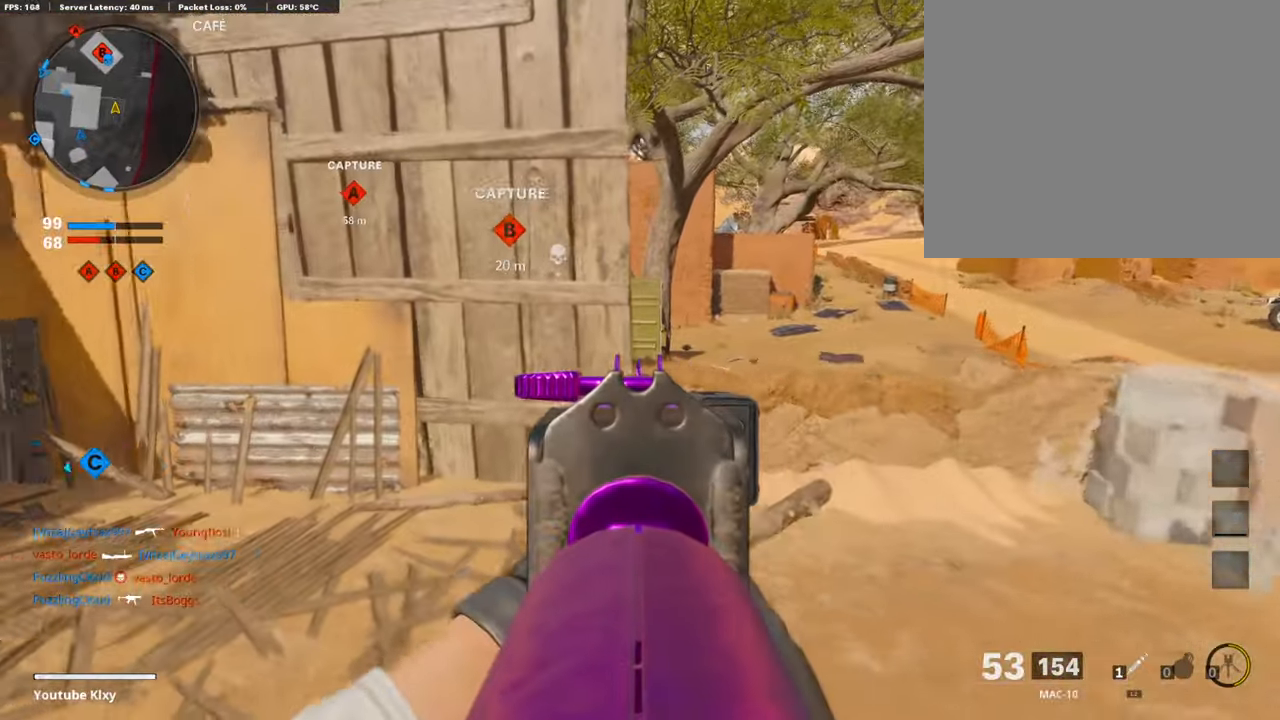
{"buttons": ["L1"], "left_stick": "up-right", "right_stick": "left", "events": [[33, "left_stick", "right"], [67, "right_stick", "center"], [168, "right_stick", "left"], [286, "right_stick", "center"], [387, "left_stick", "up-right"], [404, "right_stick", "left"]]}
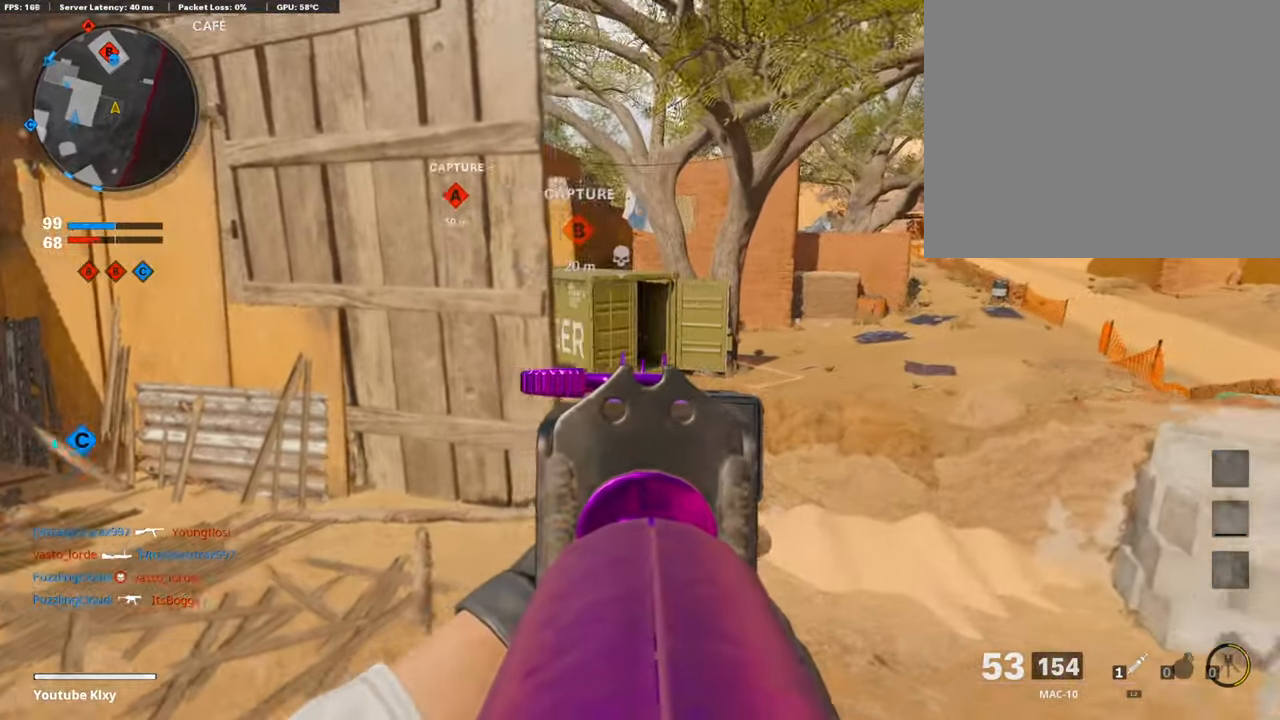
{"buttons": ["L1"], "left_stick": "left", "right_stick": "center", "events": [[50, "left_stick", "up-left"], [118, "right_stick", "center"], [134, "left_stick", "left"], [269, "right_stick", "right"], [488, "right_stick", "center"]]}
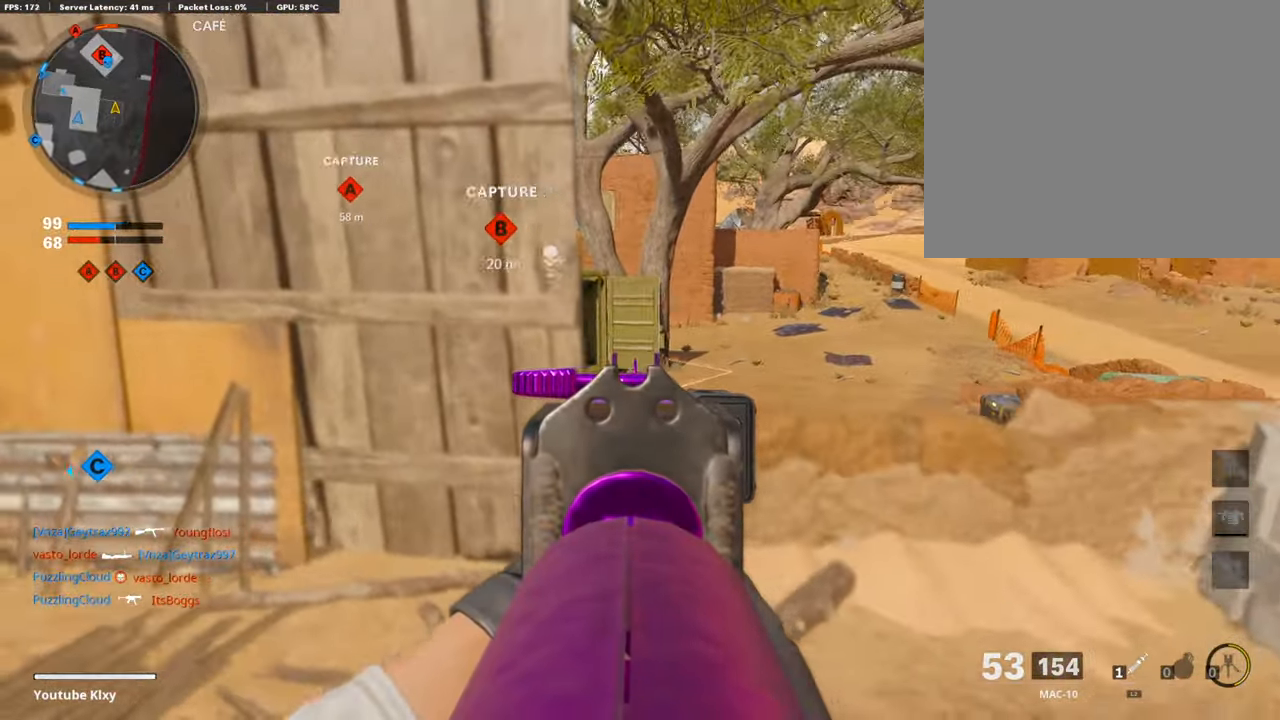
{"buttons": ["L1"], "left_stick": "left", "right_stick": "center", "events": [[168, "left_stick", "right"], [437, "left_stick", "center"], [488, "left_stick", "left"]]}
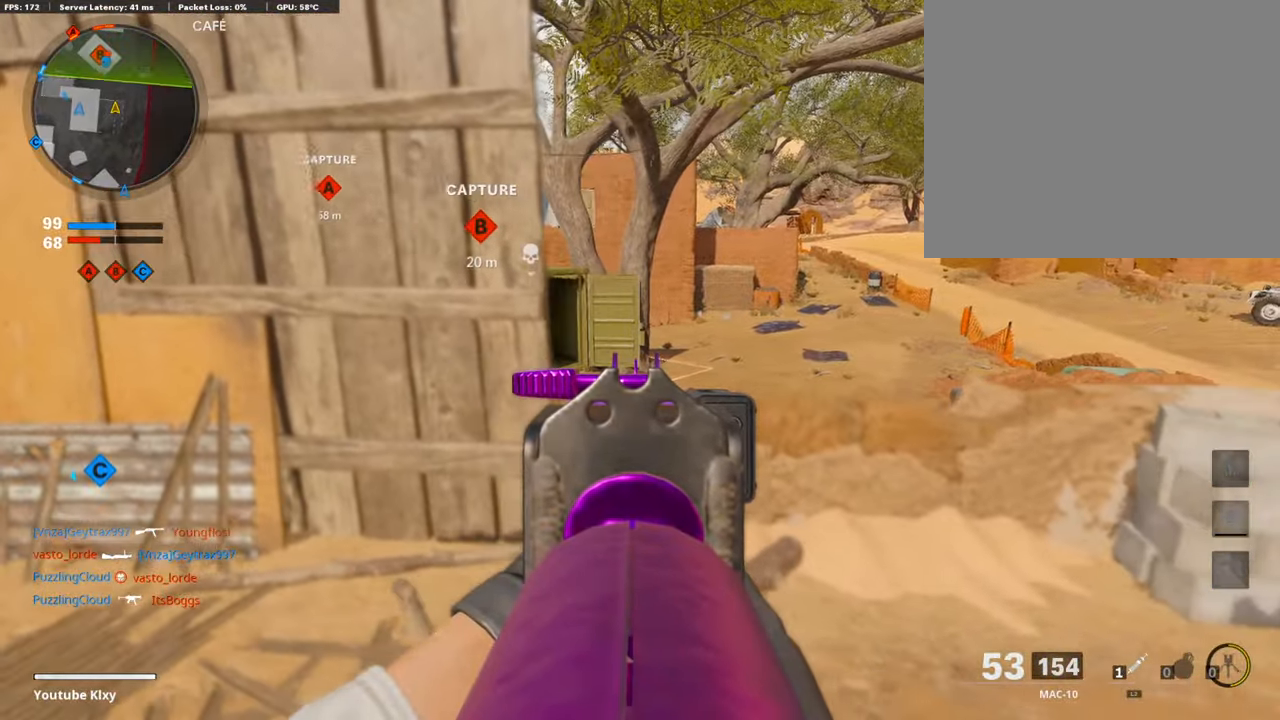
{"buttons": ["L1"], "left_stick": "right", "right_stick": "center", "events": [[404, "left_stick", "center"], [454, "left_stick", "right"]]}
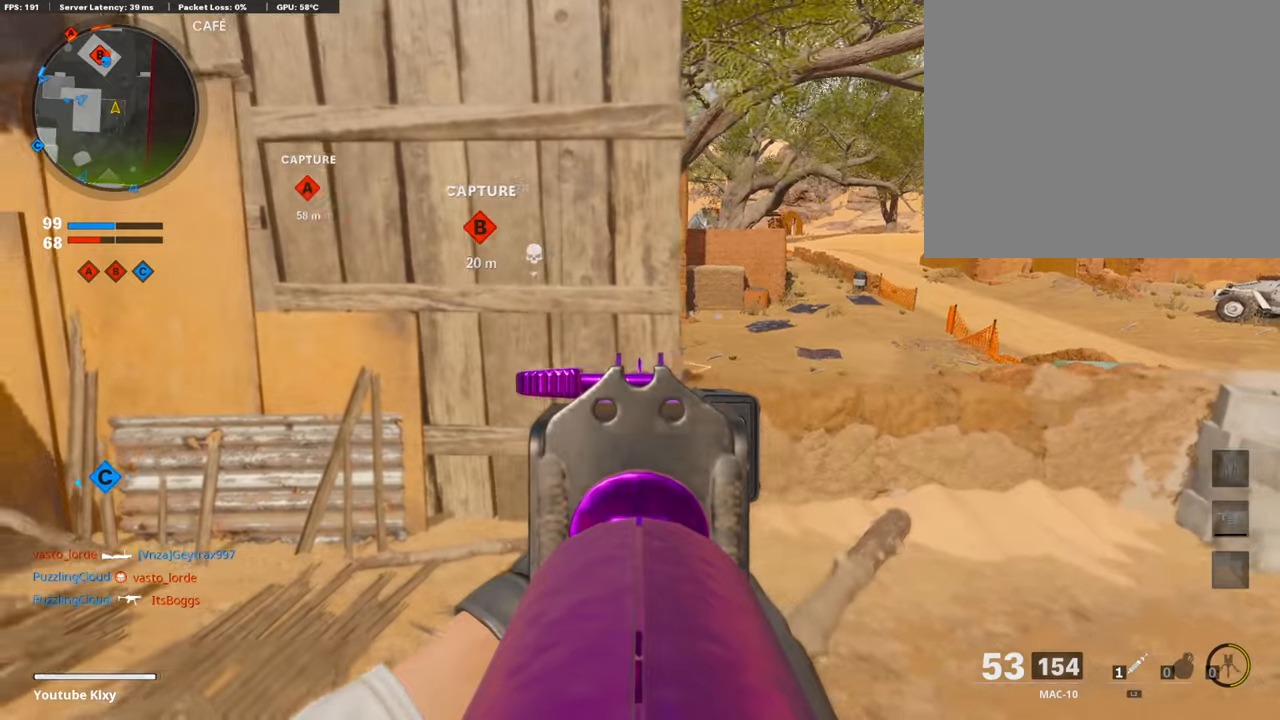
{"buttons": ["L1"], "left_stick": "left", "right_stick": "right", "events": [[135, "right_stick", "left"], [252, "right_stick", "center"], [438, "left_stick", "left"], [488, "right_stick", "right"]]}
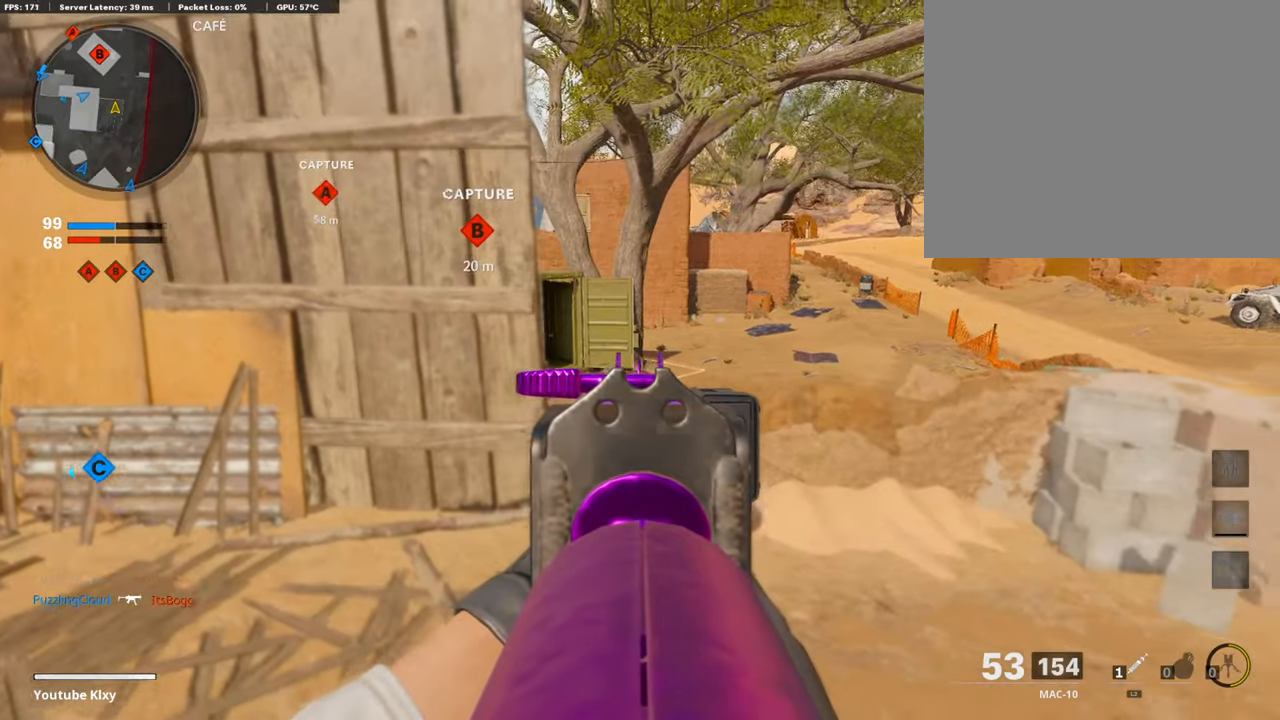
{"buttons": ["L1"], "left_stick": "right", "right_stick": "center", "events": [[151, "right_stick", "center"], [370, "left_stick", "up-right"], [421, "left_stick", "right"]]}
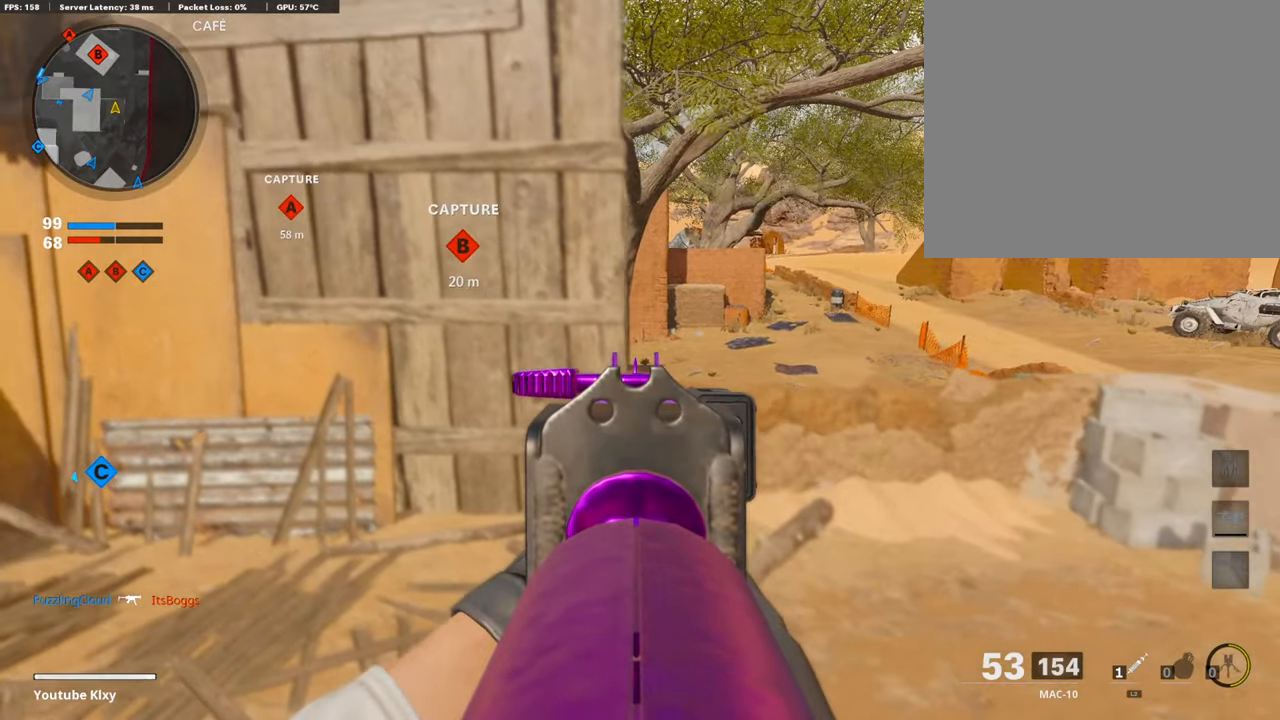
{"buttons": ["L1"], "left_stick": "center", "right_stick": "center", "events": [[101, "left_stick", "left"], [269, "left_stick", "up-right"], [454, "left_stick", "center"]]}
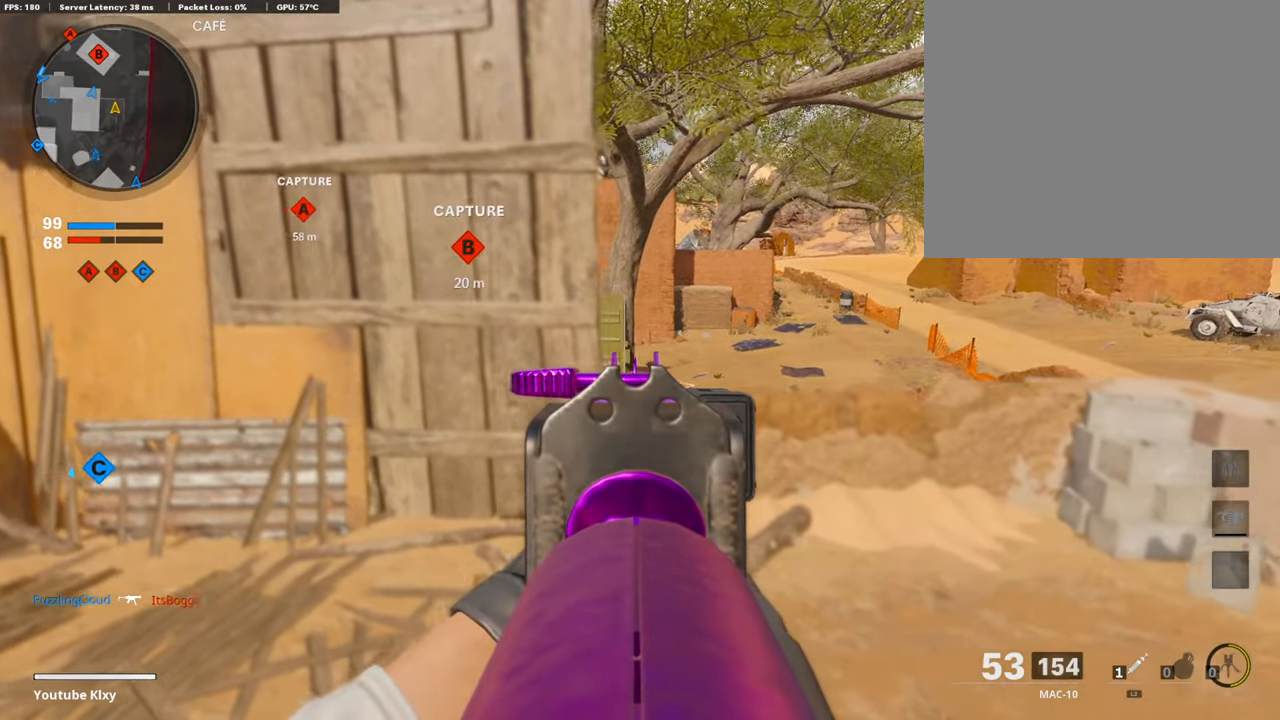
{"buttons": ["L1"], "left_stick": "left", "right_stick": "center", "events": [[17, "left_stick", "left"], [135, "left_stick", "up-right"], [219, "left_stick", "right"], [320, "left_stick", "center"], [370, "left_stick", "left"]]}
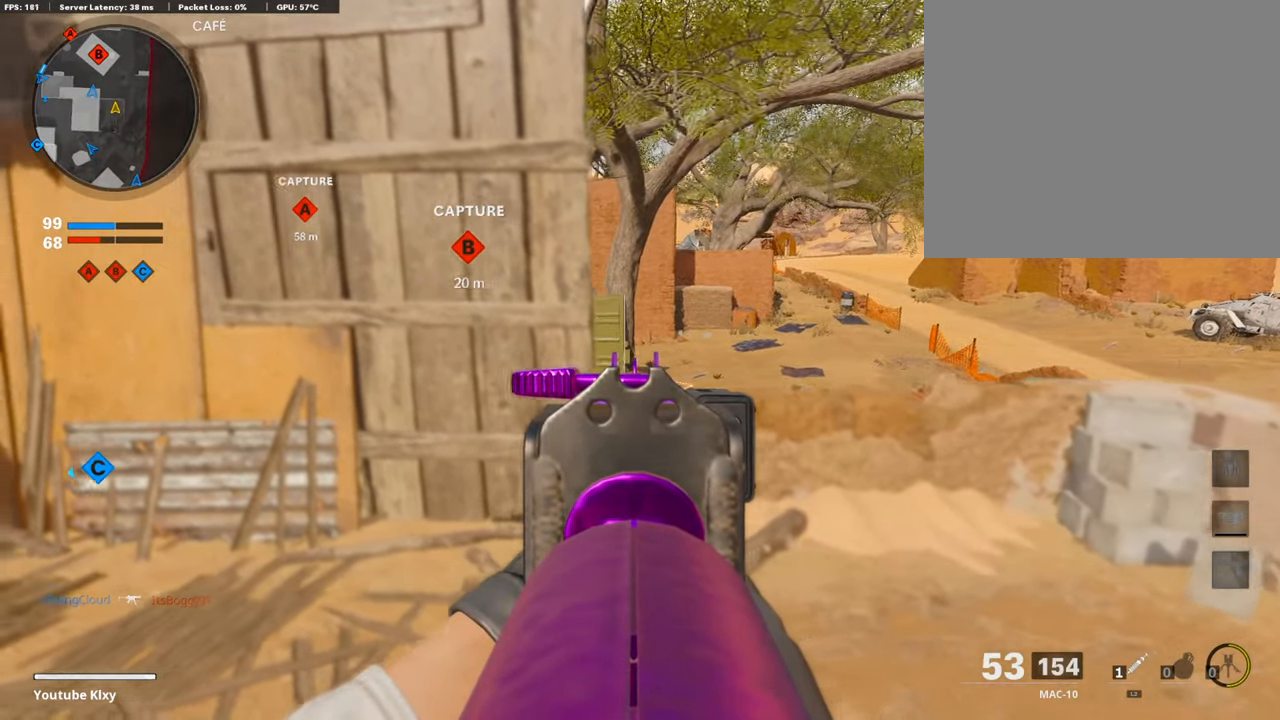
{"buttons": ["L1"], "left_stick": "left", "right_stick": "center", "events": [[67, "left_stick", "up-right"], [269, "left_stick", "left"]]}
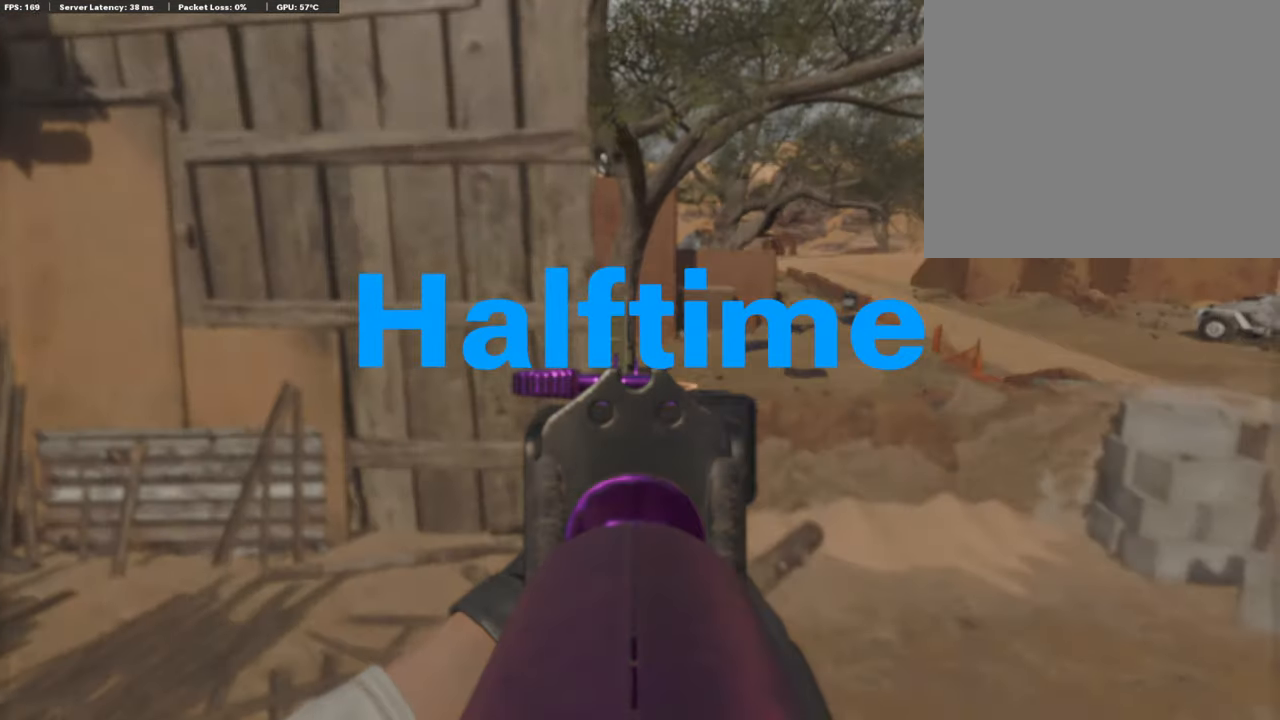
{"buttons": ["TOUCHPAD"], "left_stick": "center", "right_stick": "center", "events": [[34, "left_stick", "up"], [185, "L1", "up"], [185, "left_stick", "left"], [286, "left_stick", "center"], [353, "TOUCHPAD", "down"]]}
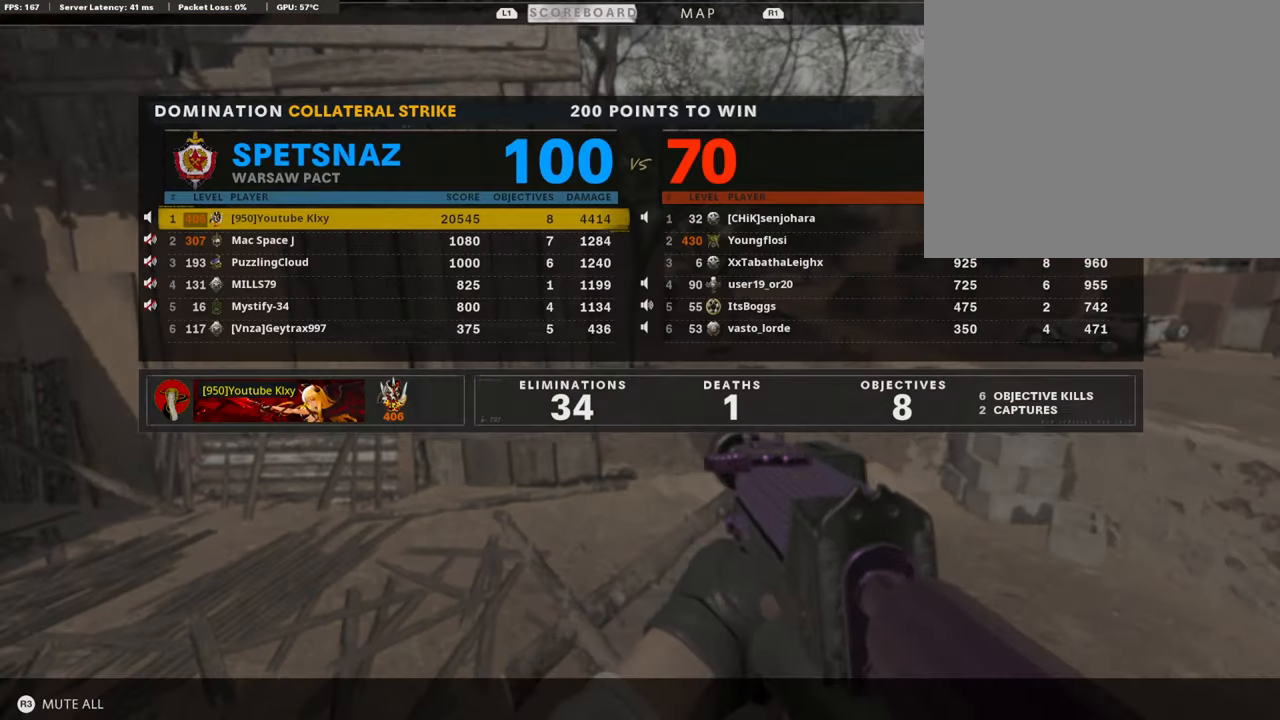
{"buttons": ["TOUCHPAD"], "left_stick": "center", "right_stick": "center", "events": [[17, "TOUCHPAD", "up"], [269, "TOUCHPAD", "down"], [387, "TOUCHPAD", "up"], [438, "TOUCHPAD", "down"]]}
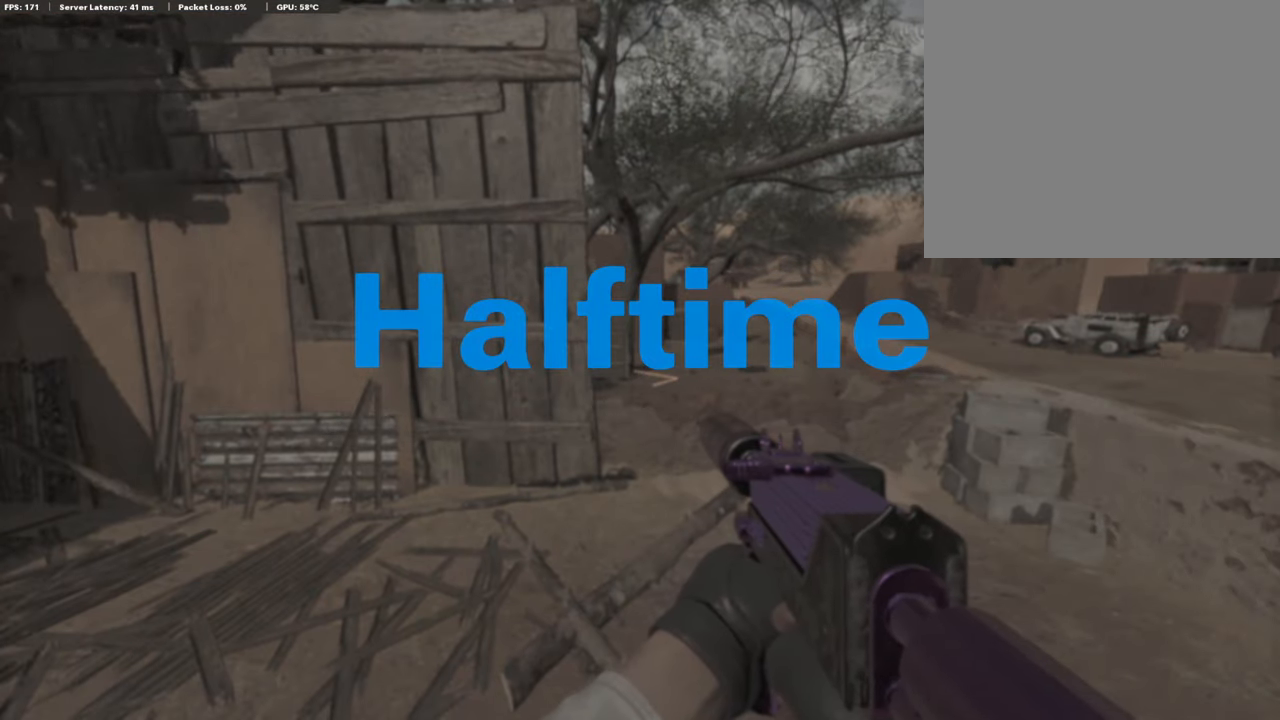
{"buttons": [], "left_stick": "center", "right_stick": "center", "events": [[34, "TOUCHPAD", "up"], [101, "TOUCHPAD", "down"], [269, "TOUCHPAD", "up"]]}